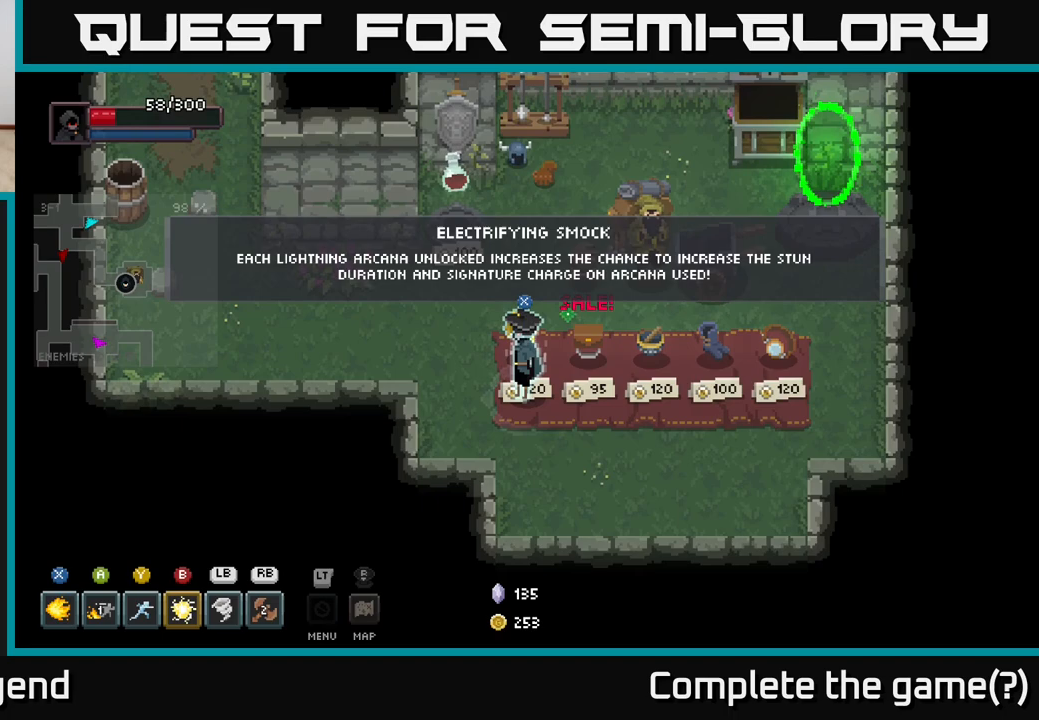
Gameplay with a controller (Xbox layout); each line is a JSON object with the inputs held at the frame after it. "events" lists button and stick changes between this image and that frame as [ms after this image, input, new state], when the widget could be followed in between.
{"buttons": [], "left_stick": "center", "right_stick": "center", "events": []}
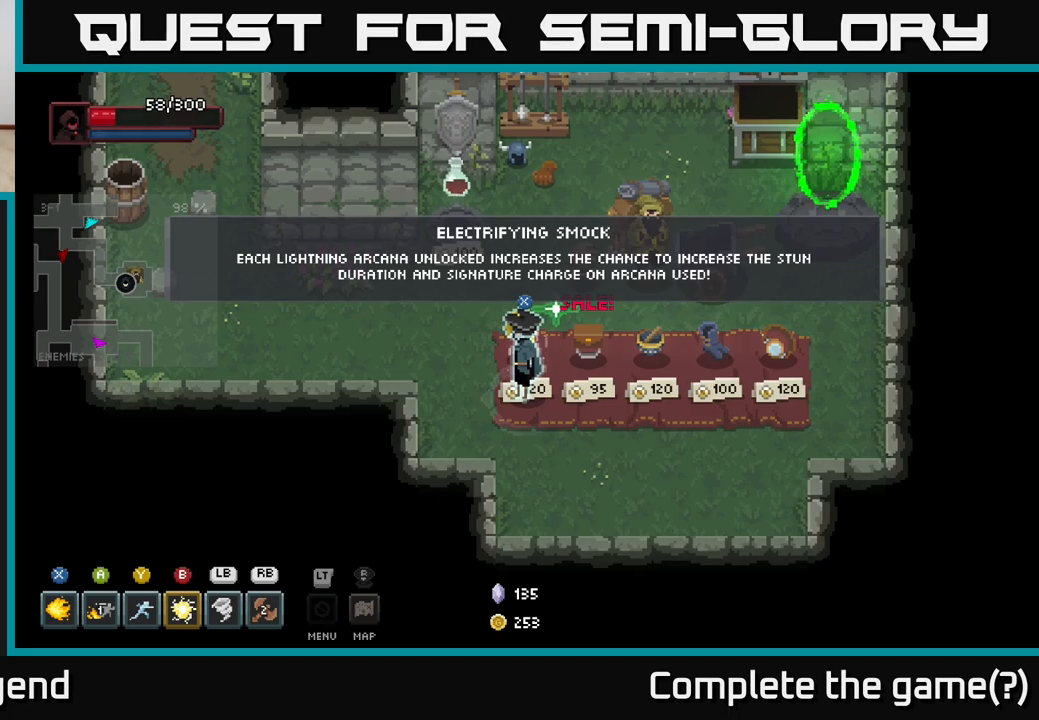
{"buttons": [], "left_stick": "right", "right_stick": "center", "events": [[483, "left_stick", "right"]]}
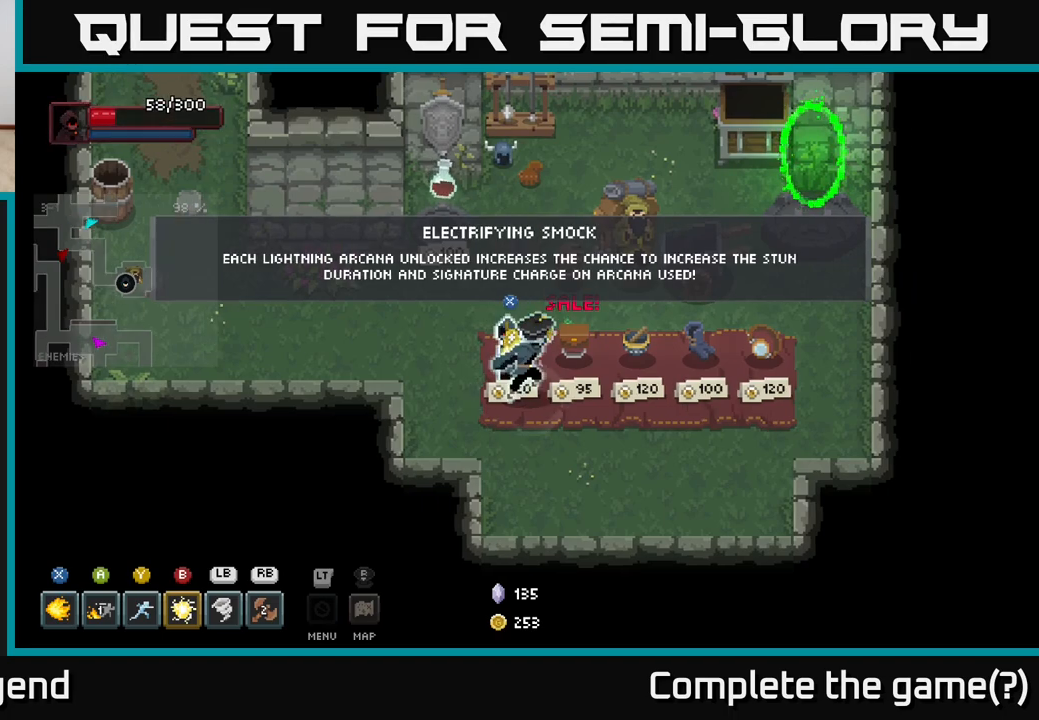
{"buttons": [], "left_stick": "center", "right_stick": "center", "events": [[383, "left_stick", "center"]]}
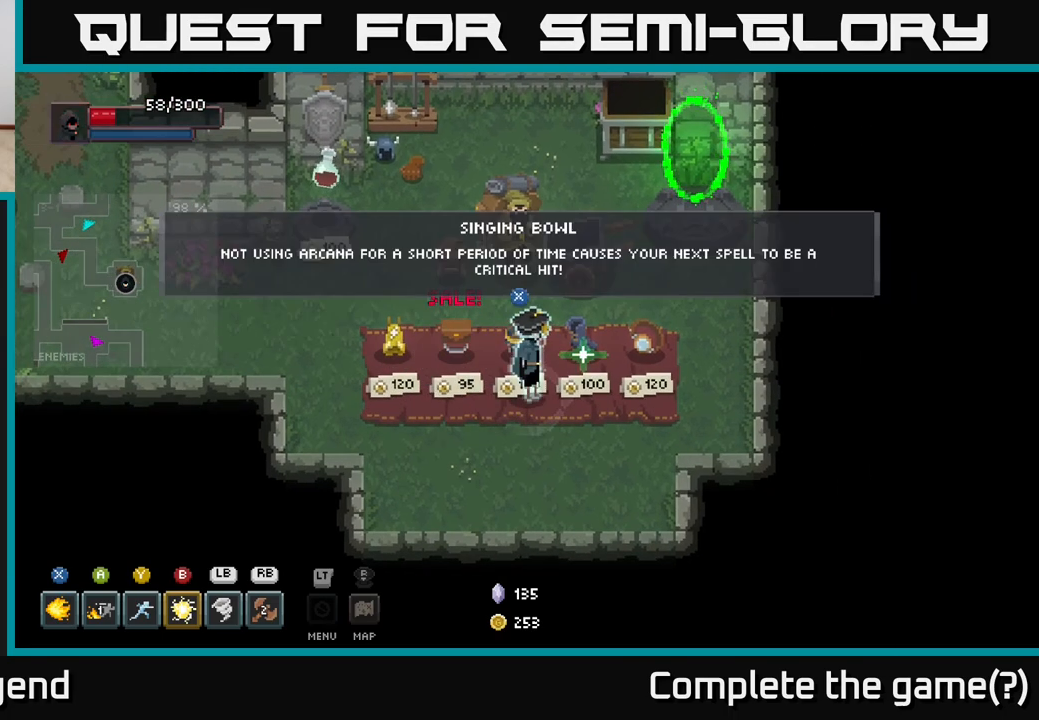
{"buttons": [], "left_stick": "center", "right_stick": "center", "events": []}
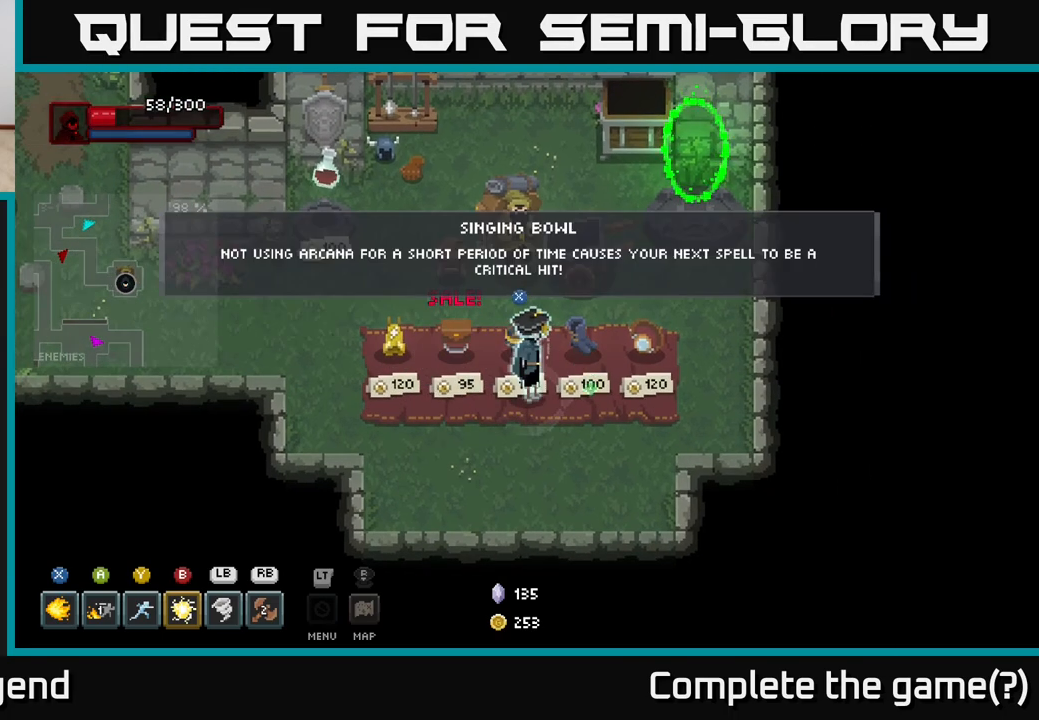
{"buttons": [], "left_stick": "center", "right_stick": "center", "events": []}
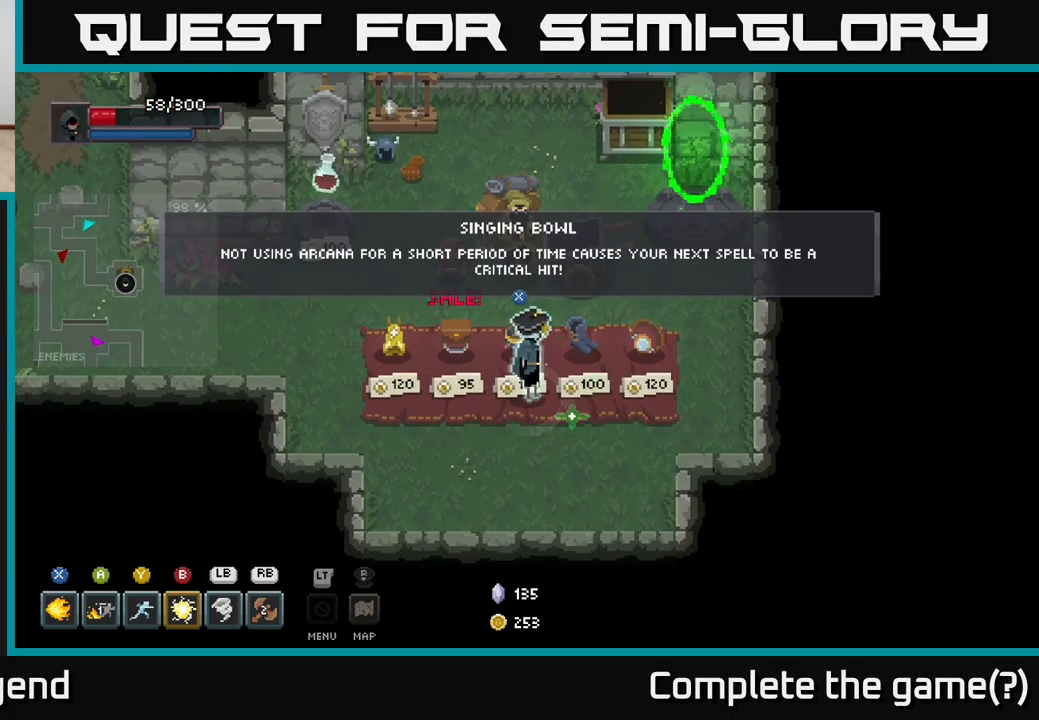
{"buttons": [], "left_stick": "center", "right_stick": "center", "events": [[300, "L2", "down"], [417, "L2", "up"]]}
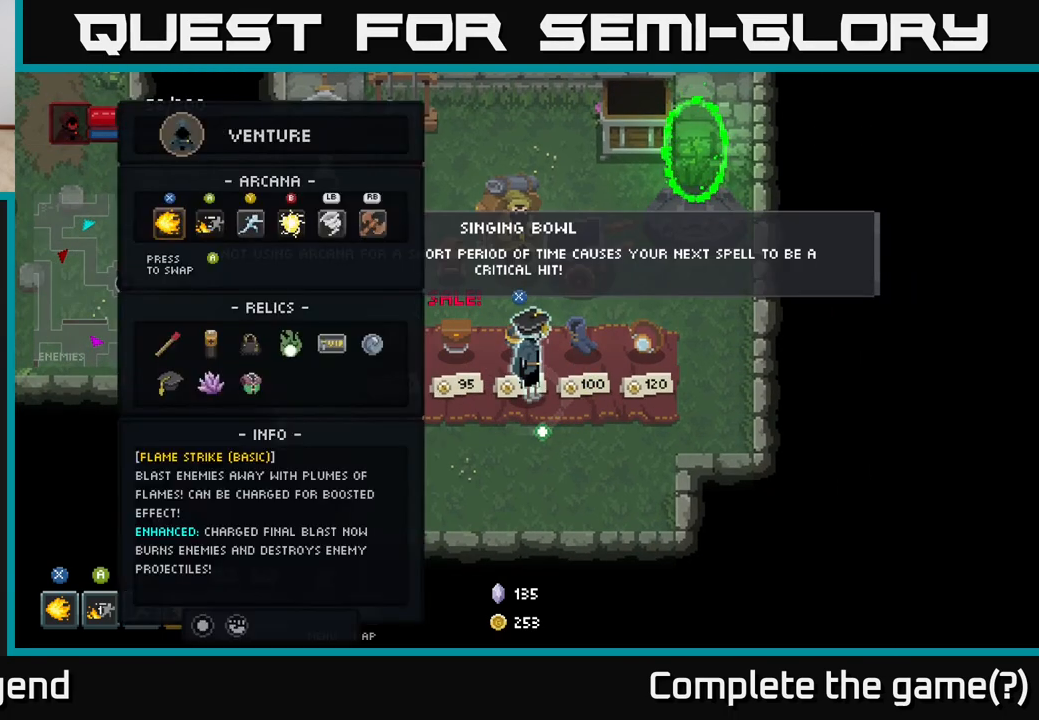
{"buttons": [], "left_stick": "center", "right_stick": "center", "events": []}
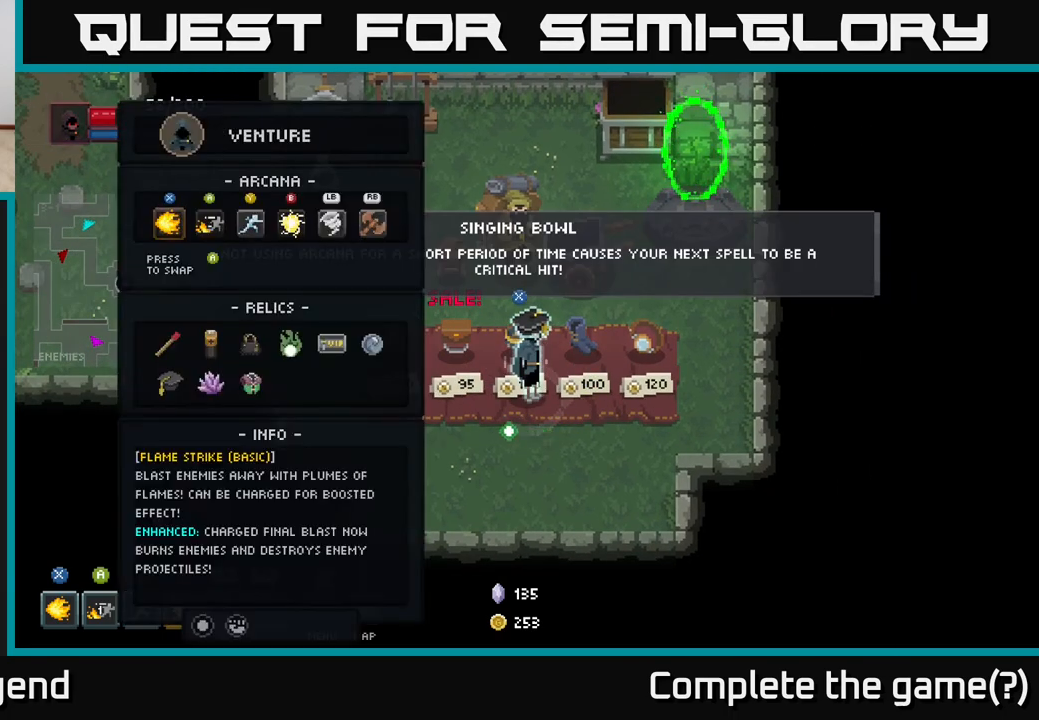
{"buttons": ["L2"], "left_stick": "center", "right_stick": "center", "events": [[433, "L2", "down"]]}
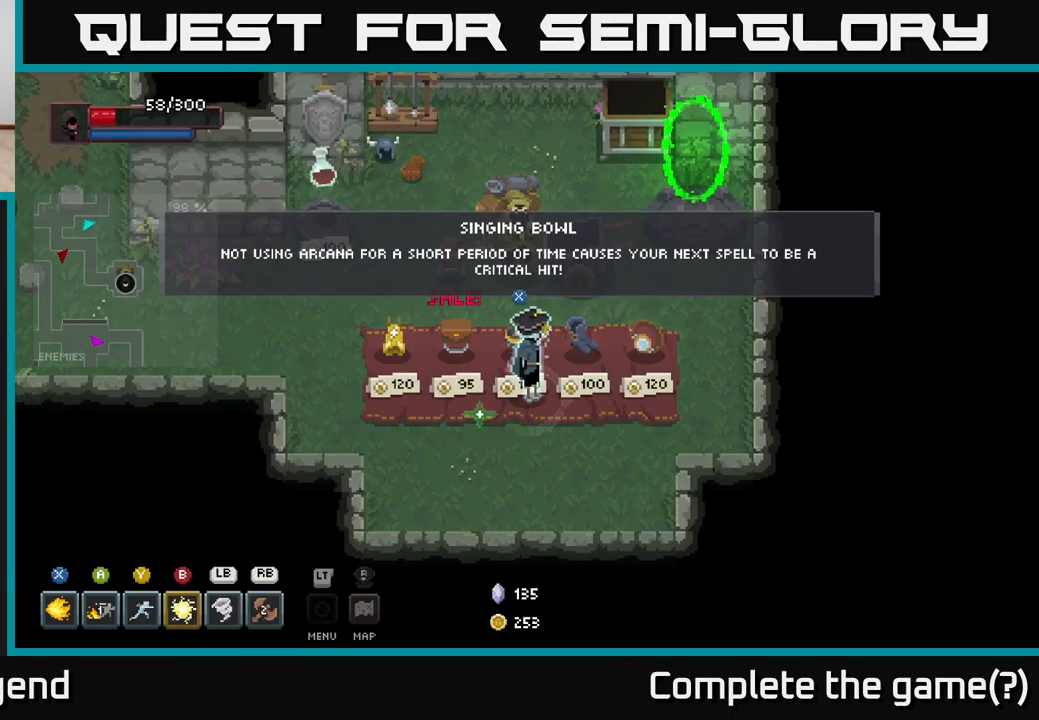
{"buttons": [], "left_stick": "center", "right_stick": "center", "events": [[67, "L2", "up"]]}
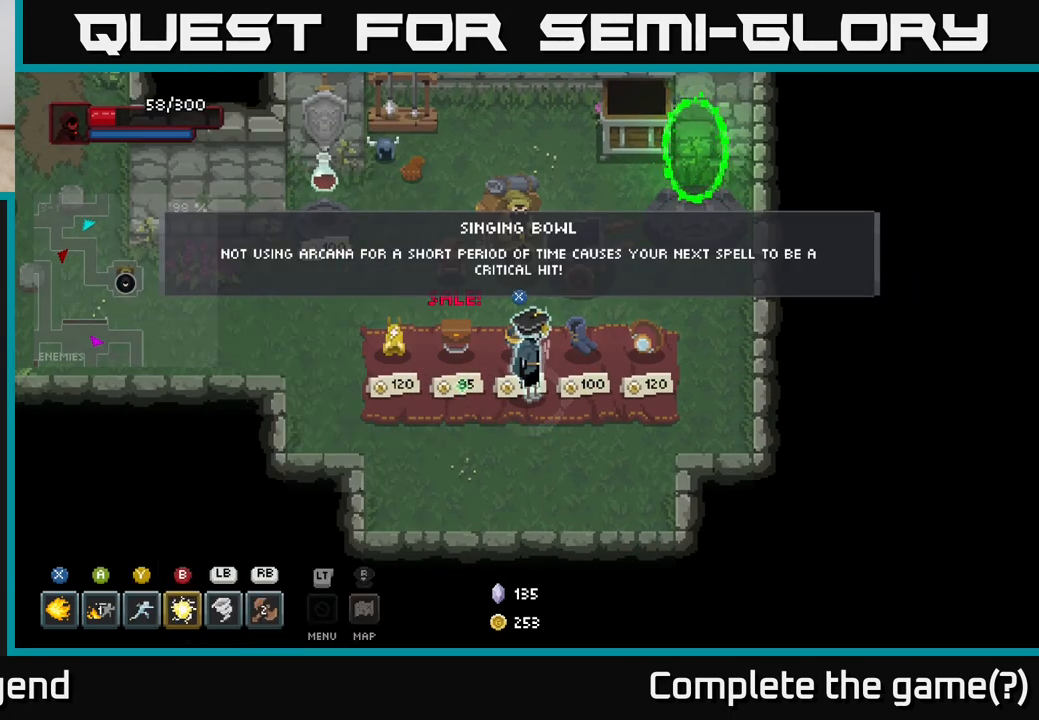
{"buttons": [], "left_stick": "center", "right_stick": "center", "events": []}
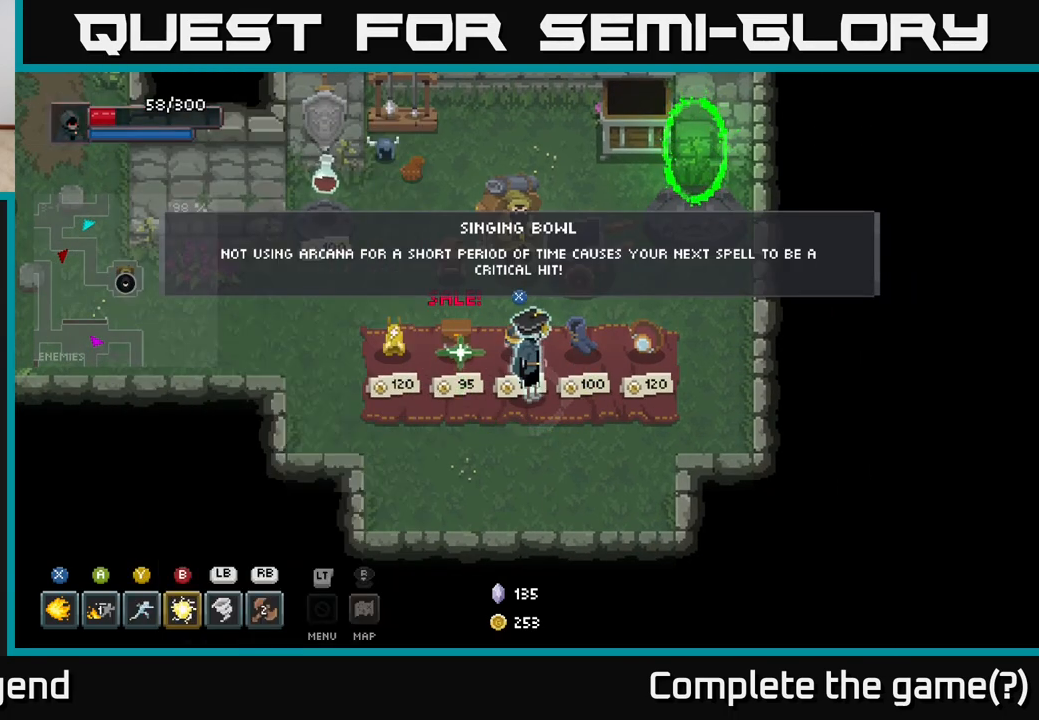
{"buttons": [], "left_stick": "right", "right_stick": "center", "events": [[367, "left_stick", "right"]]}
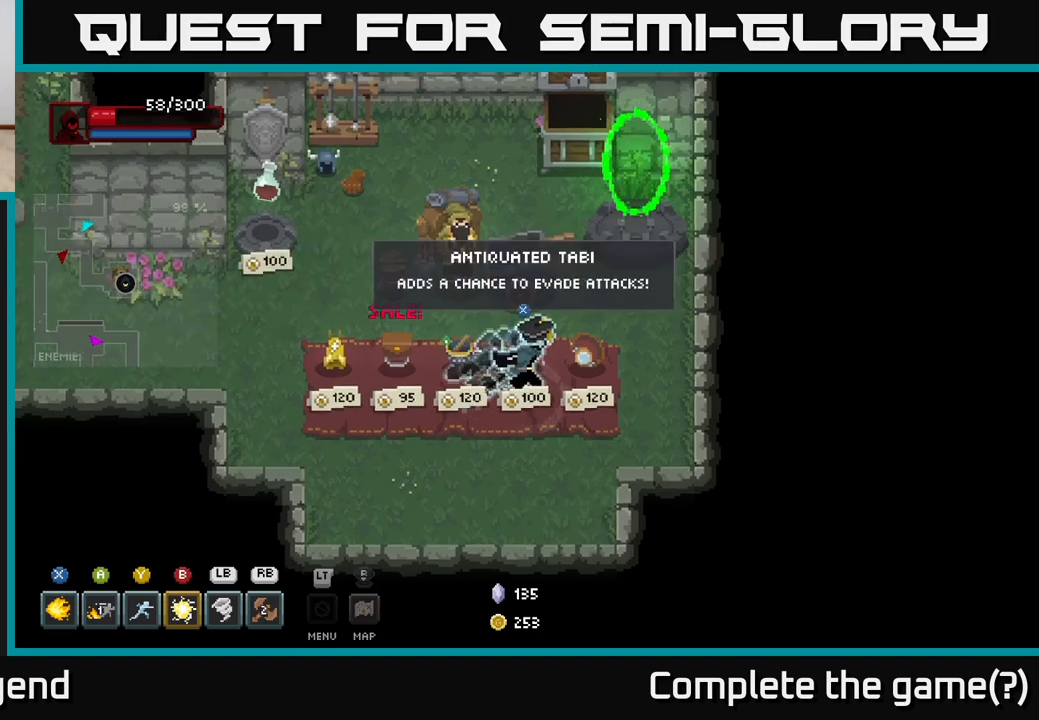
{"buttons": [], "left_stick": "right", "right_stick": "center", "events": [[117, "left_stick", "center"], [383, "left_stick", "right"]]}
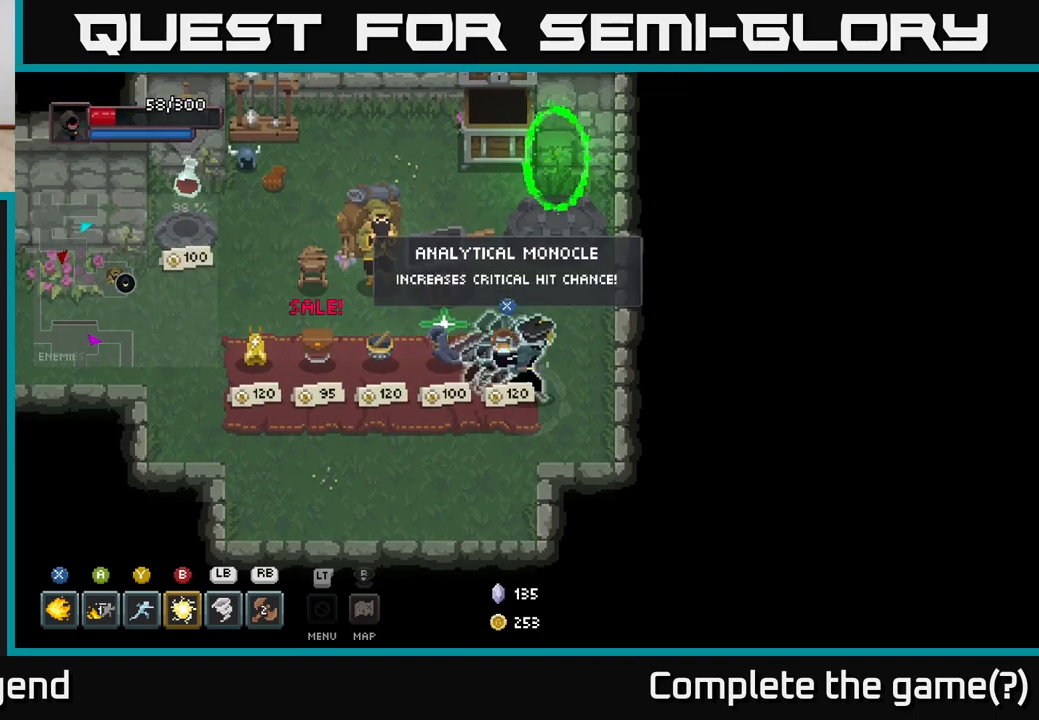
{"buttons": [], "left_stick": "center", "right_stick": "center", "events": [[33, "left_stick", "center"]]}
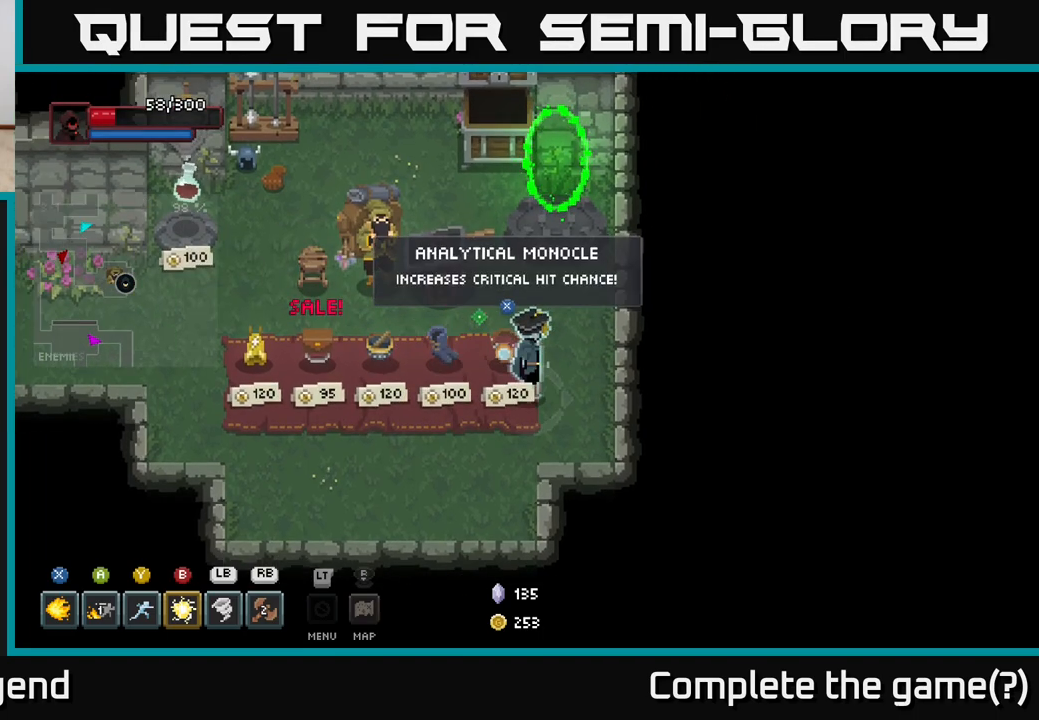
{"buttons": [], "left_stick": "center", "right_stick": "center", "events": []}
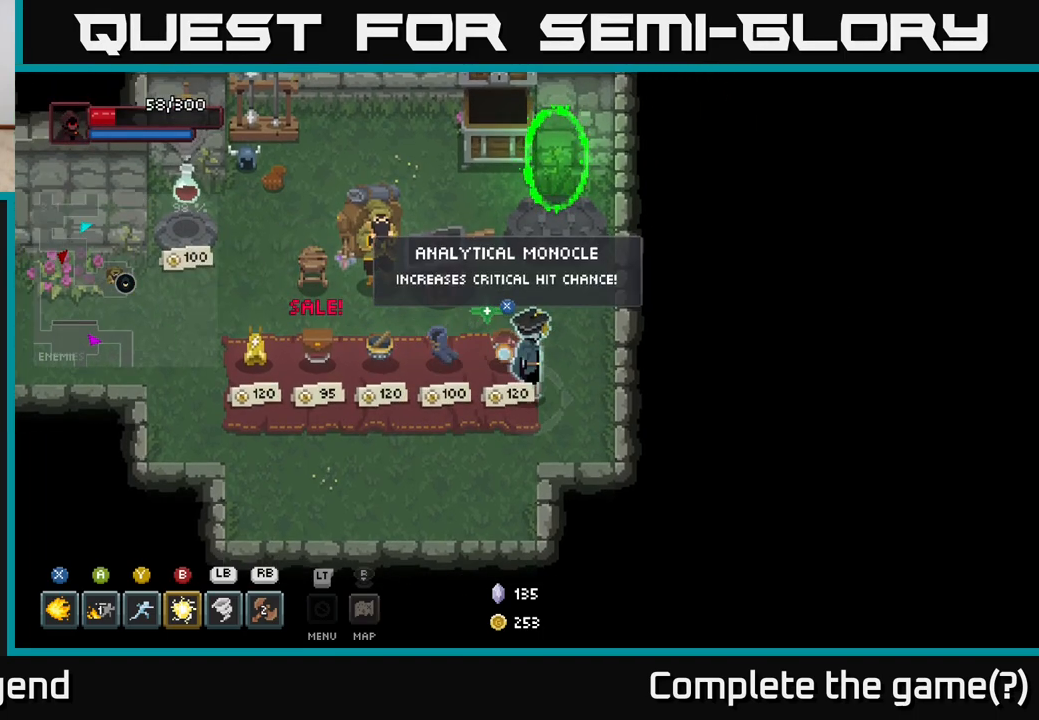
{"buttons": [], "left_stick": "center", "right_stick": "center", "events": []}
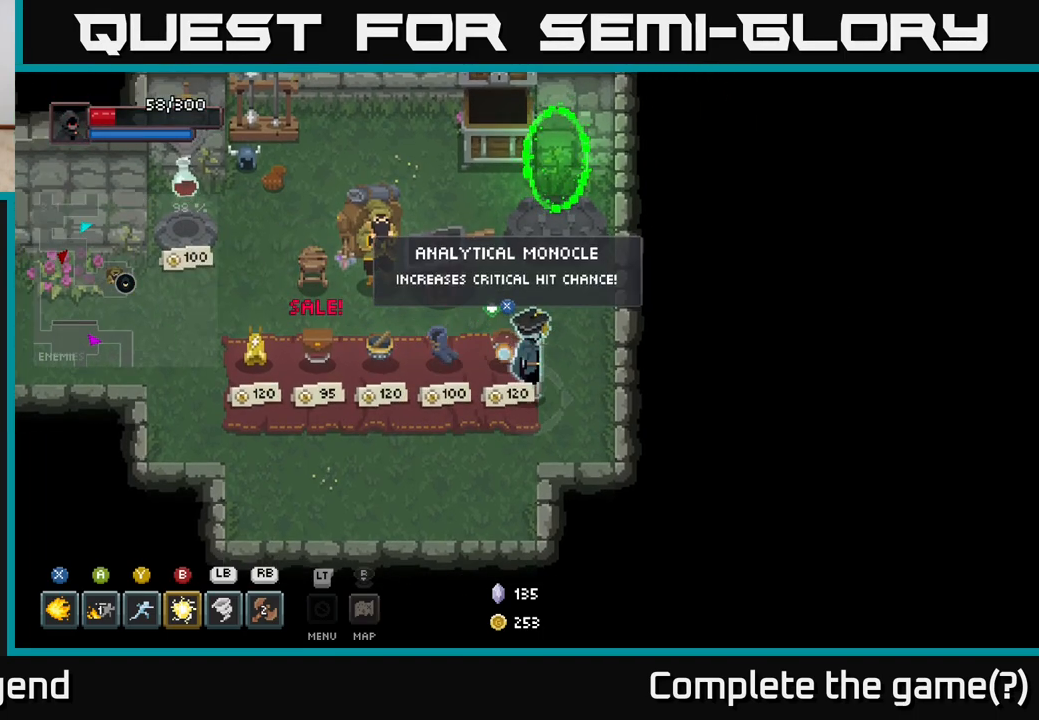
{"buttons": [], "left_stick": "center", "right_stick": "center", "events": []}
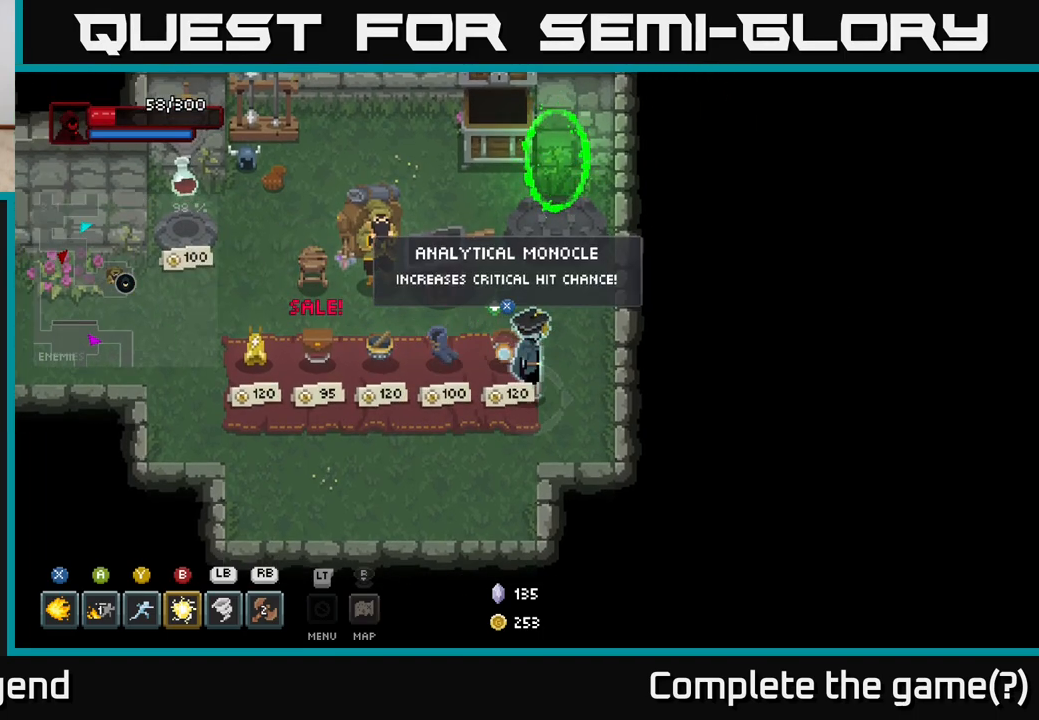
{"buttons": [], "left_stick": "center", "right_stick": "center", "events": []}
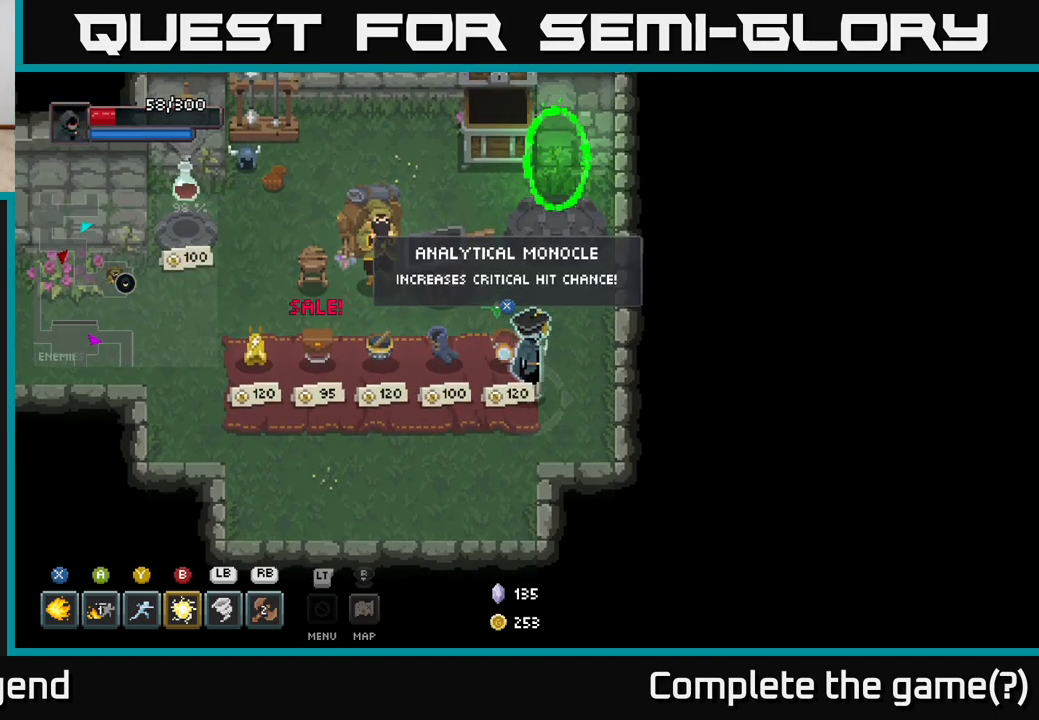
{"buttons": [], "left_stick": "center", "right_stick": "center", "events": []}
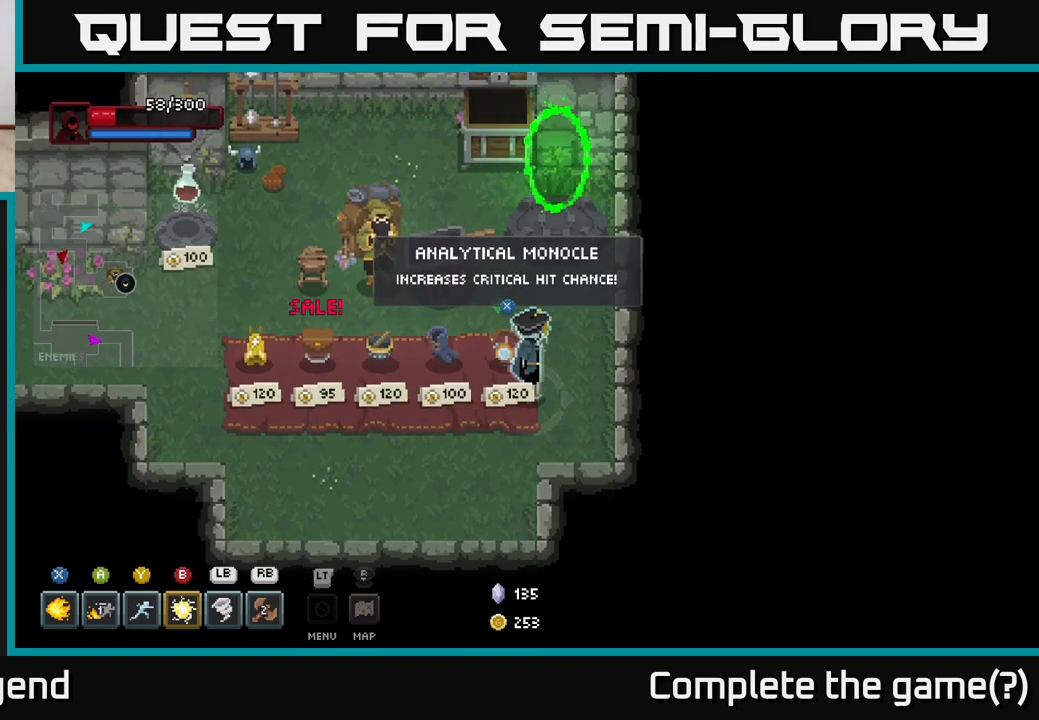
{"buttons": [], "left_stick": "center", "right_stick": "center", "events": []}
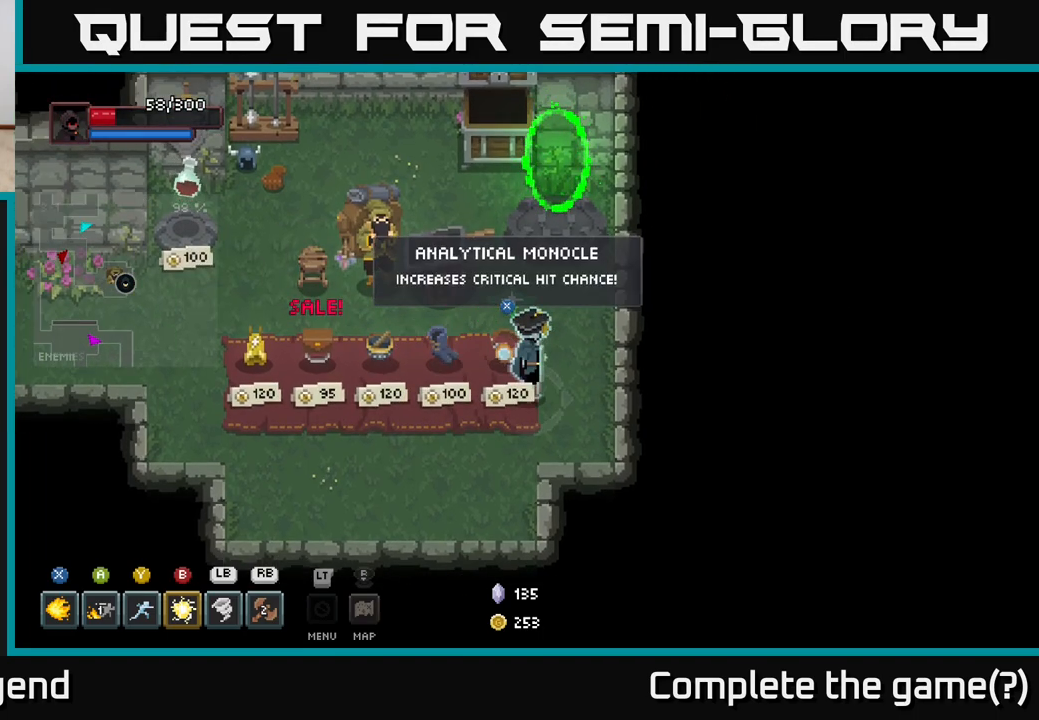
{"buttons": [], "left_stick": "center", "right_stick": "center", "events": []}
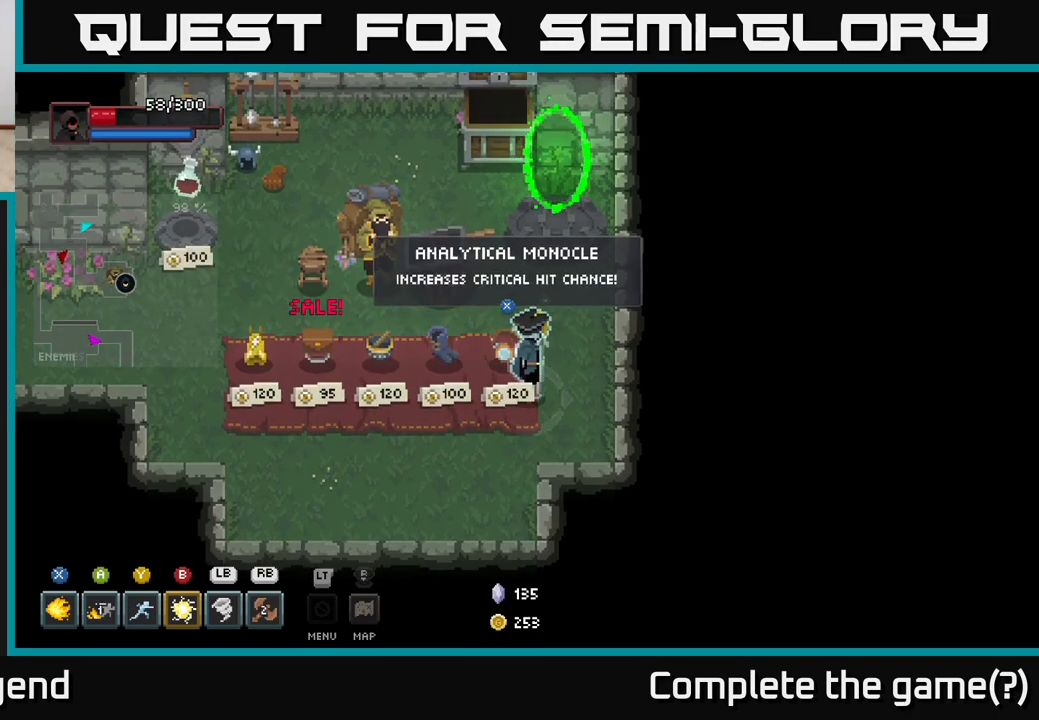
{"buttons": [], "left_stick": "up", "right_stick": "center", "events": [[117, "X", "down"], [183, "X", "up"], [400, "left_stick", "up"]]}
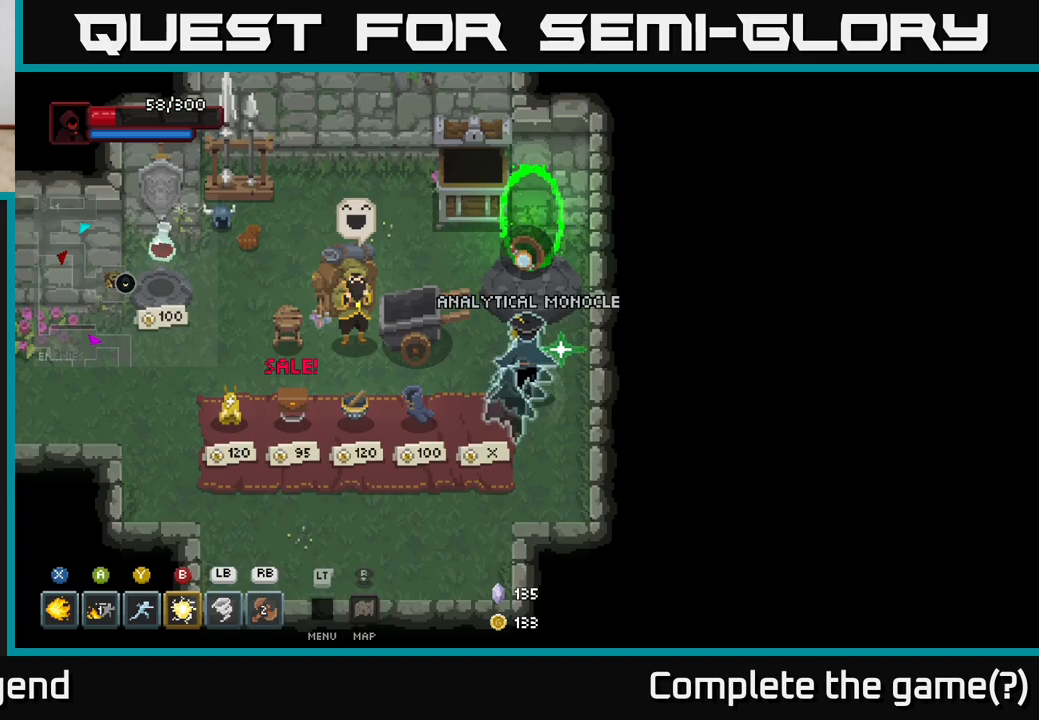
{"buttons": [], "left_stick": "center", "right_stick": "center", "events": [[467, "left_stick", "center"]]}
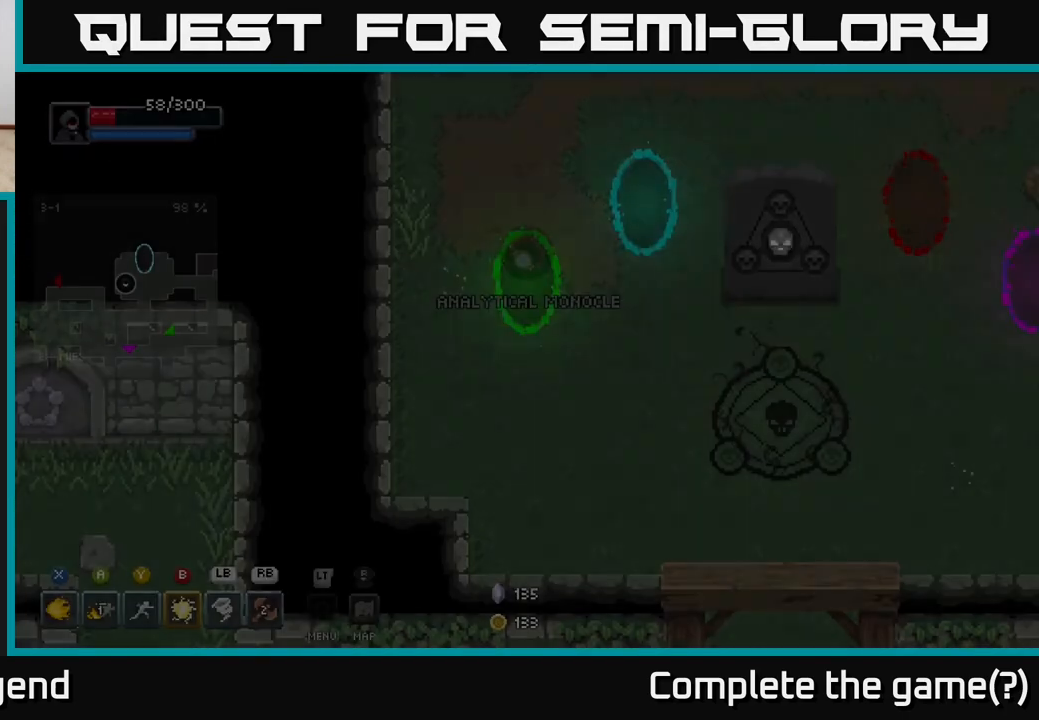
{"buttons": [], "left_stick": "right", "right_stick": "center", "events": [[350, "left_stick", "right"]]}
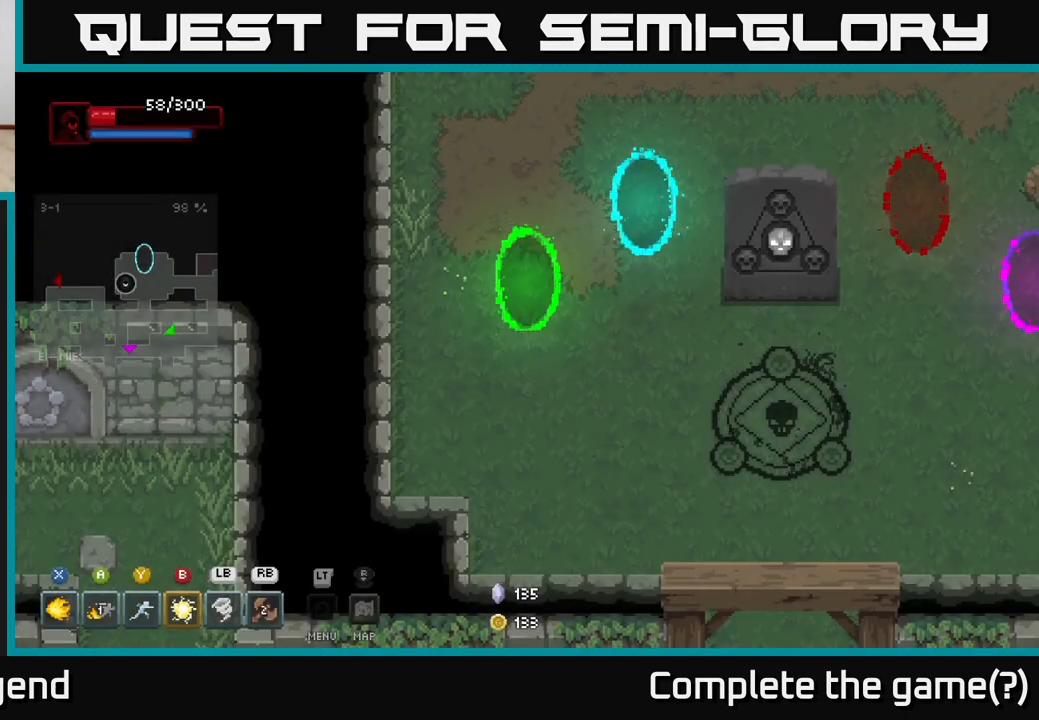
{"buttons": [], "left_stick": "right", "right_stick": "center", "events": []}
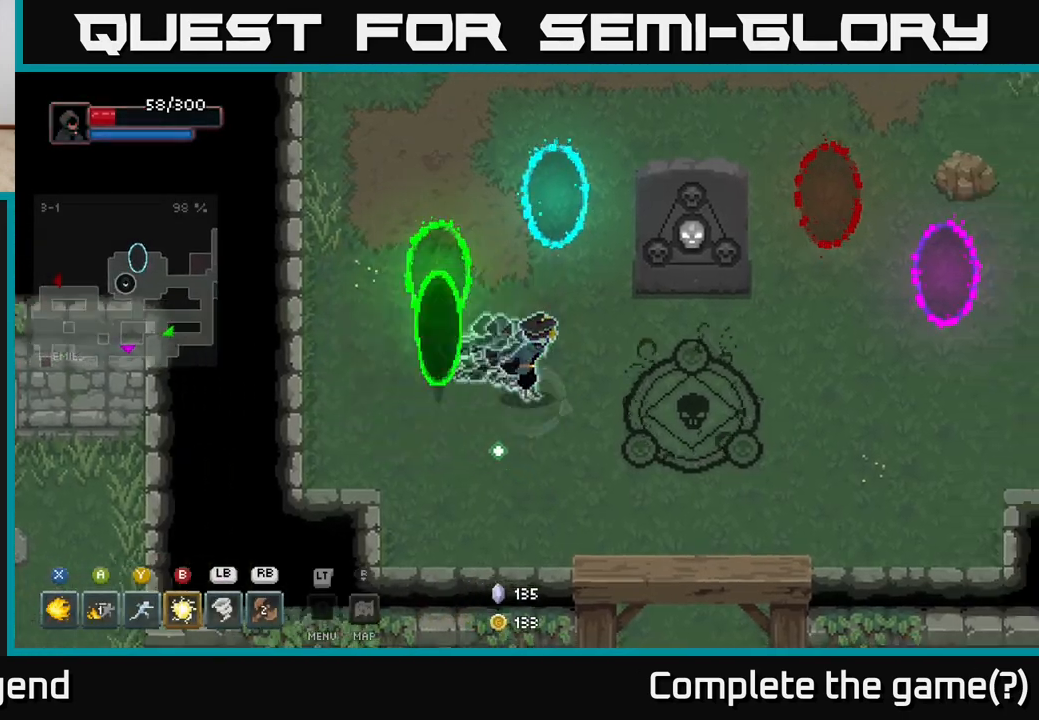
{"buttons": [], "left_stick": "right", "right_stick": "center", "events": []}
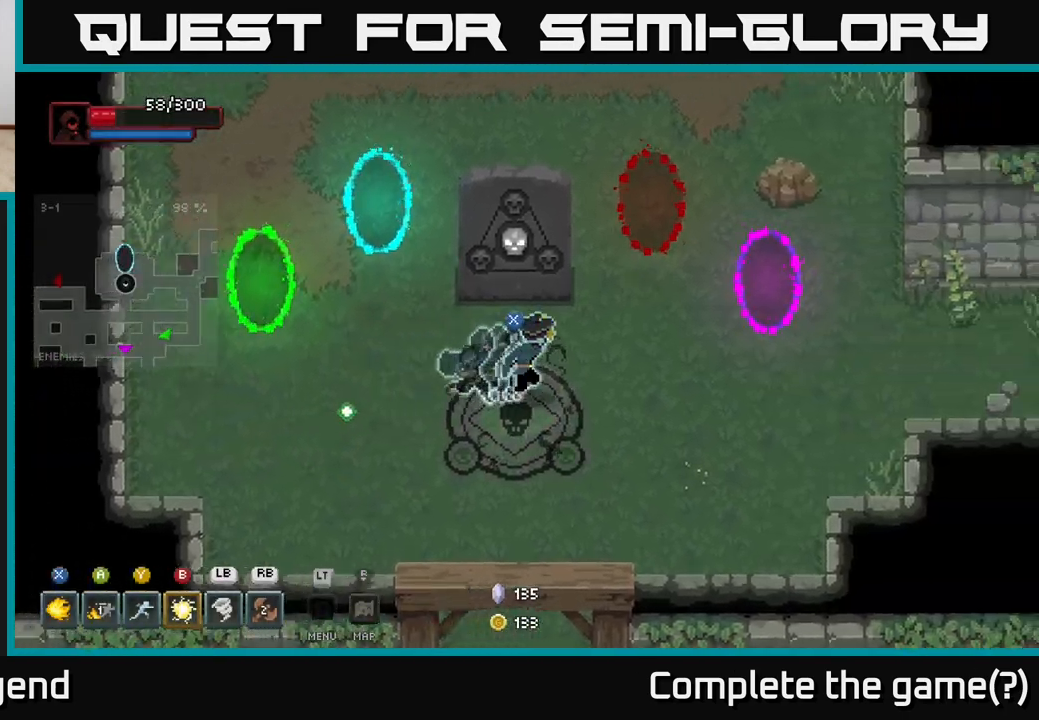
{"buttons": [], "left_stick": "up", "right_stick": "center", "events": [[83, "left_stick", "up-right"], [417, "left_stick", "up"]]}
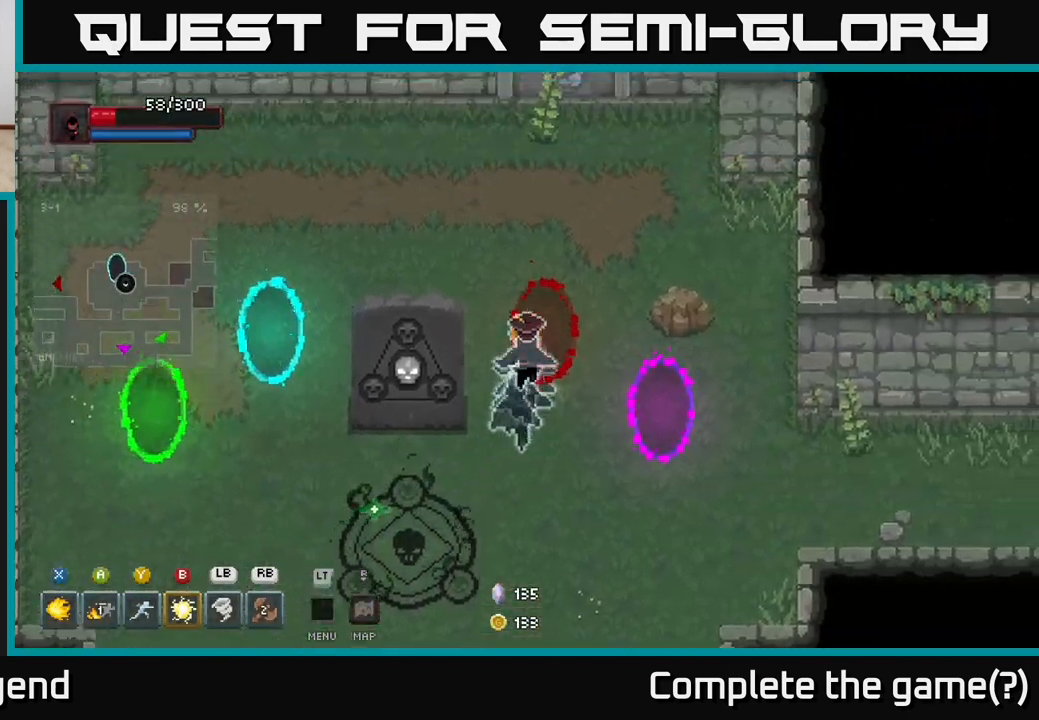
{"buttons": [], "left_stick": "up-right", "right_stick": "center", "events": [[183, "left_stick", "center"], [467, "left_stick", "up-right"]]}
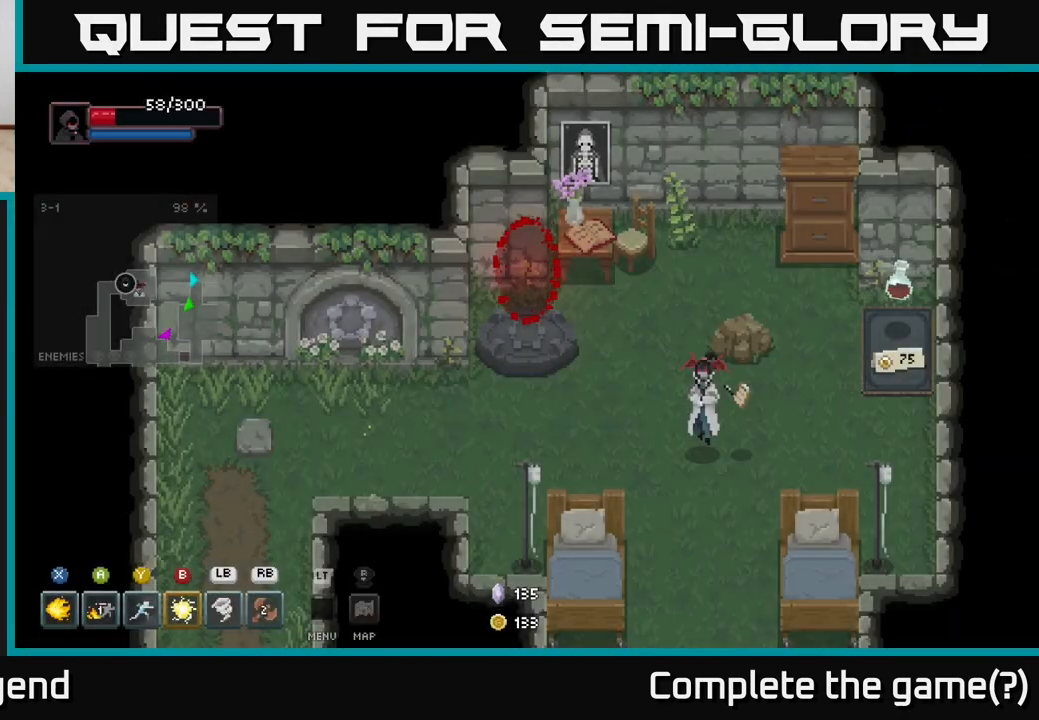
{"buttons": [], "left_stick": "right", "right_stick": "center", "events": [[167, "left_stick", "right"]]}
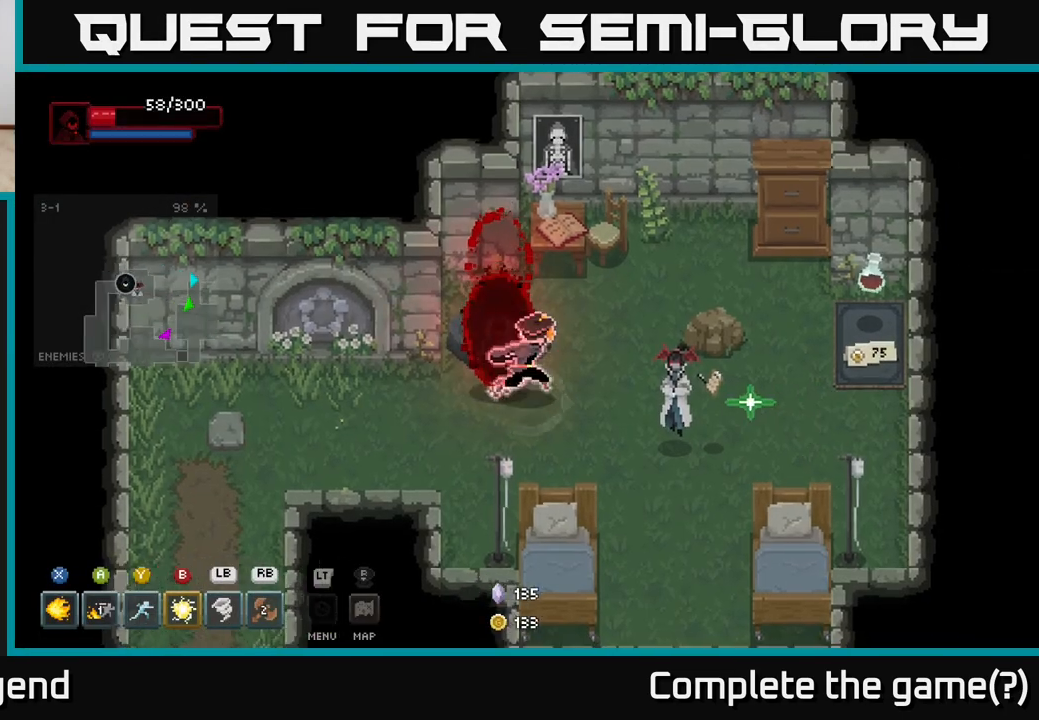
{"buttons": [], "left_stick": "right", "right_stick": "center", "events": [[100, "left_stick", "up-right"], [250, "left_stick", "right"]]}